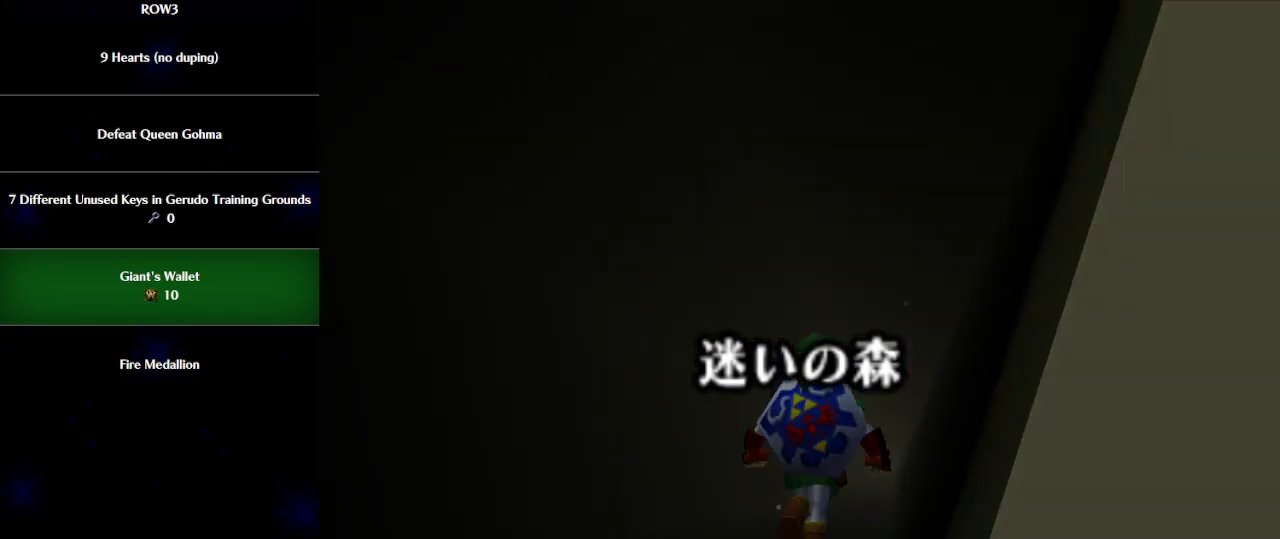
Gameplay with a controller (Nintendo layout); each line is a JSON object with the inputs held at the frame after it. "events" lists button and stick changes between this image and that frame as [ms after this image, input, new state], when the widget could be followed in between. Not read: L3 R3 right_stick.
{"buttons": [], "left_stick": "up", "events": [[183, "left_stick", "up"]]}
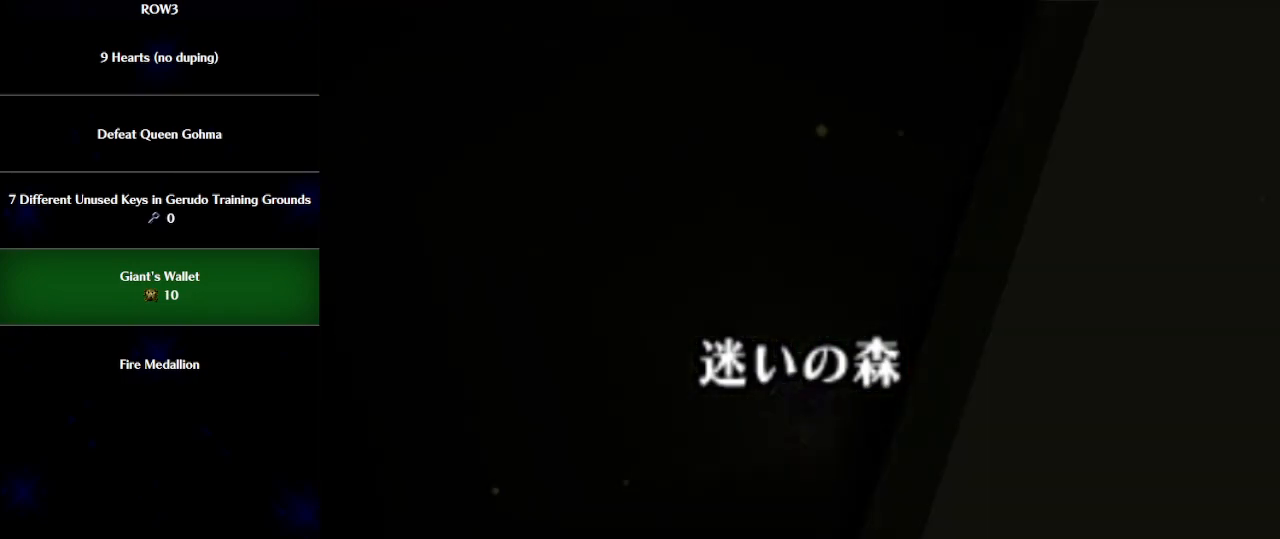
{"buttons": [], "left_stick": "up-left", "events": [[400, "left_stick", "up-left"]]}
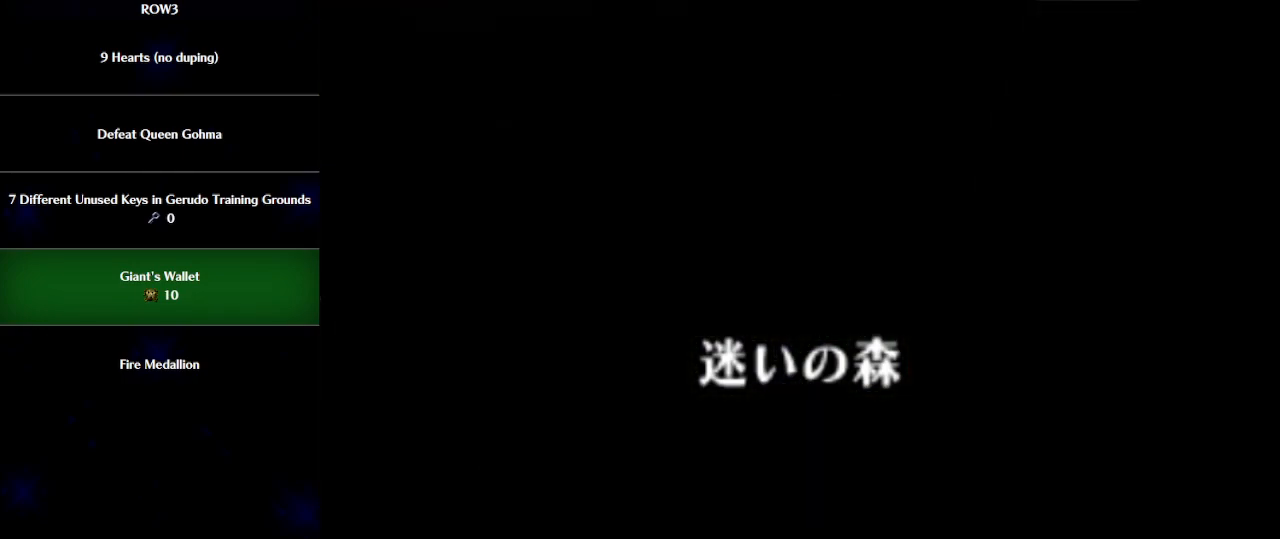
{"buttons": [], "left_stick": "up-left", "events": []}
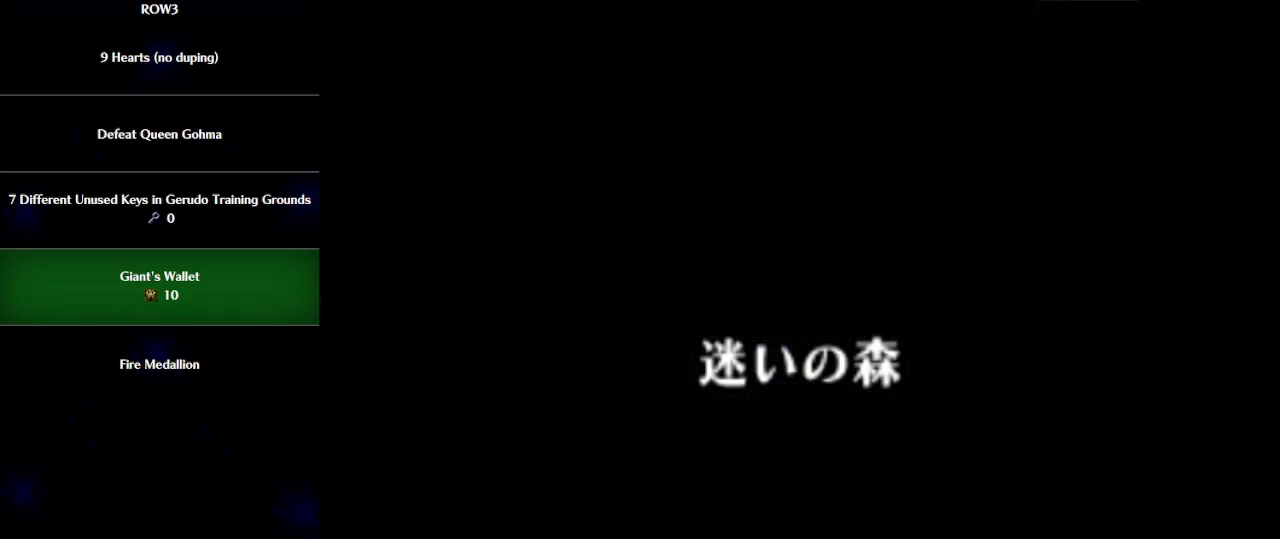
{"buttons": [], "left_stick": "up-left", "events": []}
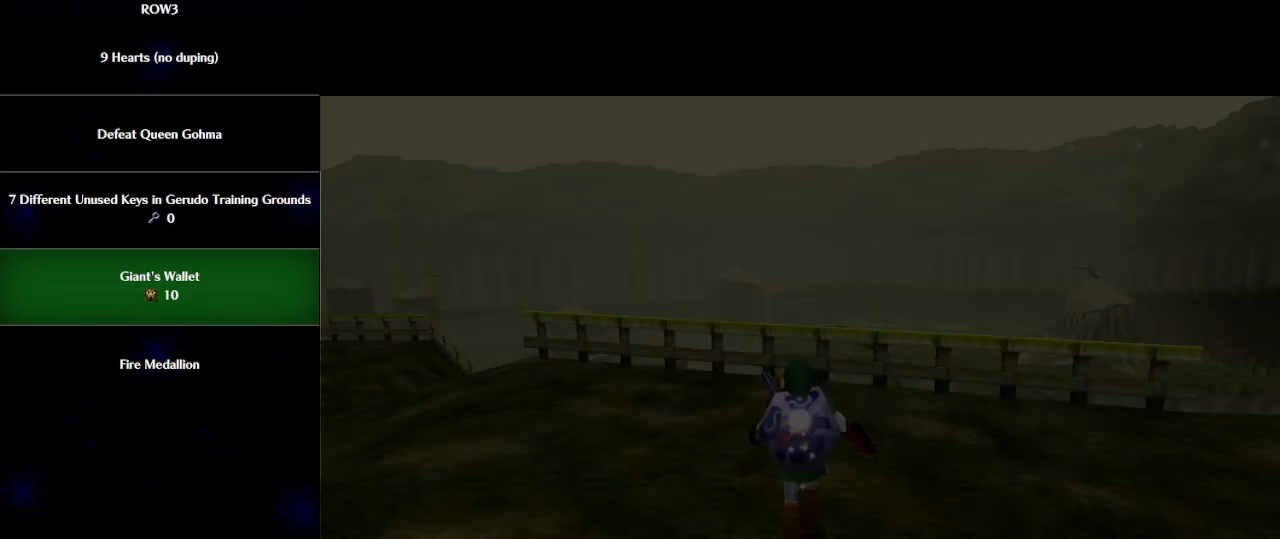
{"buttons": [], "left_stick": "up-left", "events": [[333, "A", "down"], [467, "A", "up"]]}
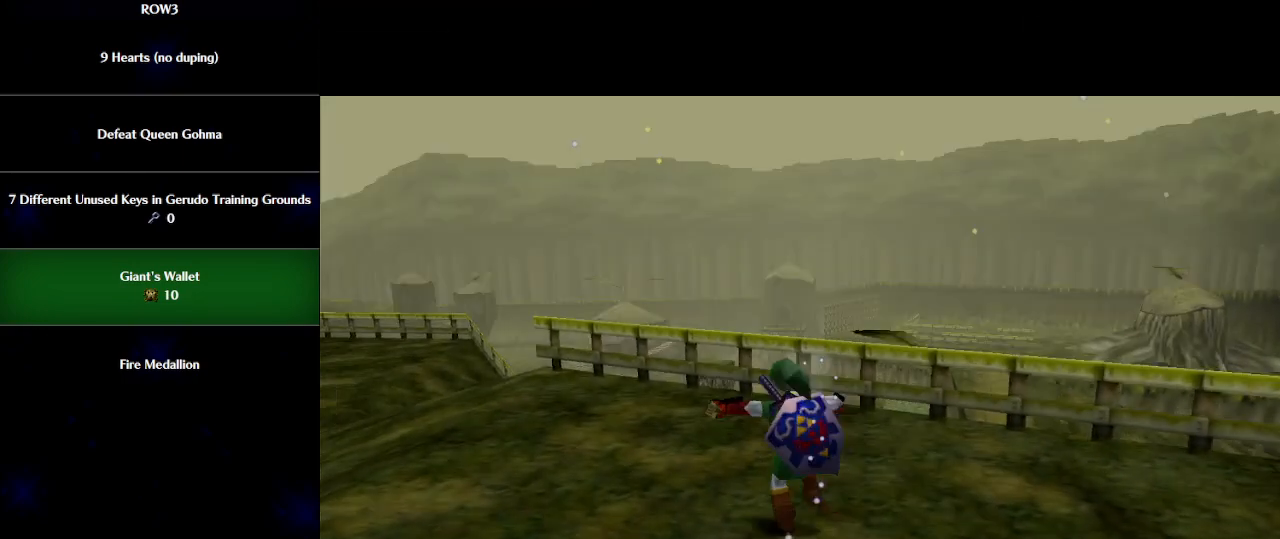
{"buttons": [], "left_stick": "up-left", "events": []}
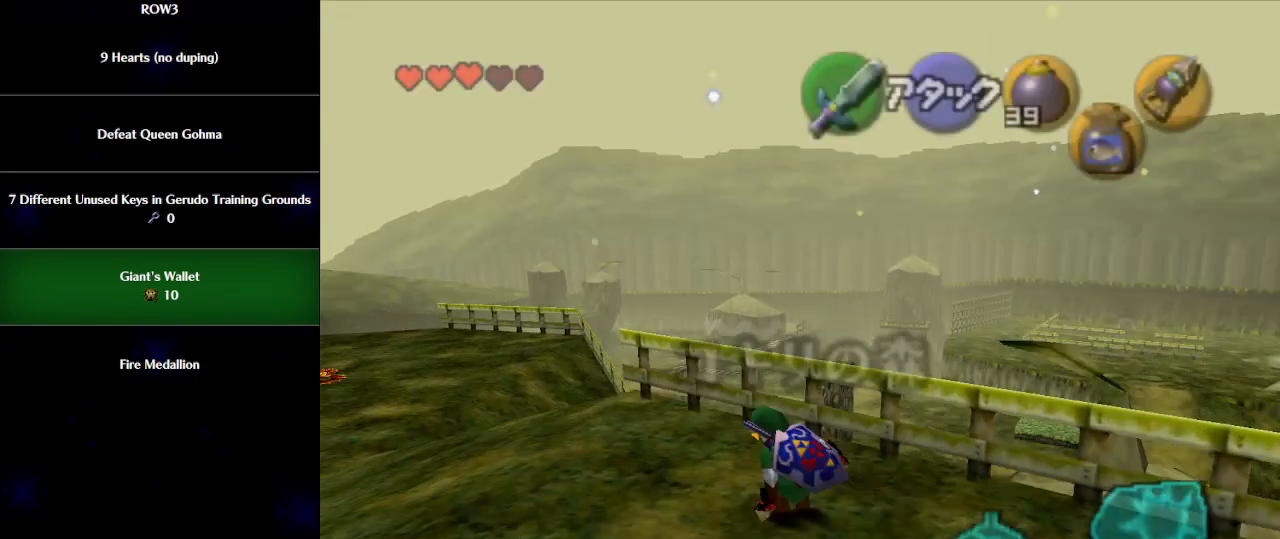
{"buttons": ["A"], "left_stick": "up-left", "events": [[150, "A", "down"]]}
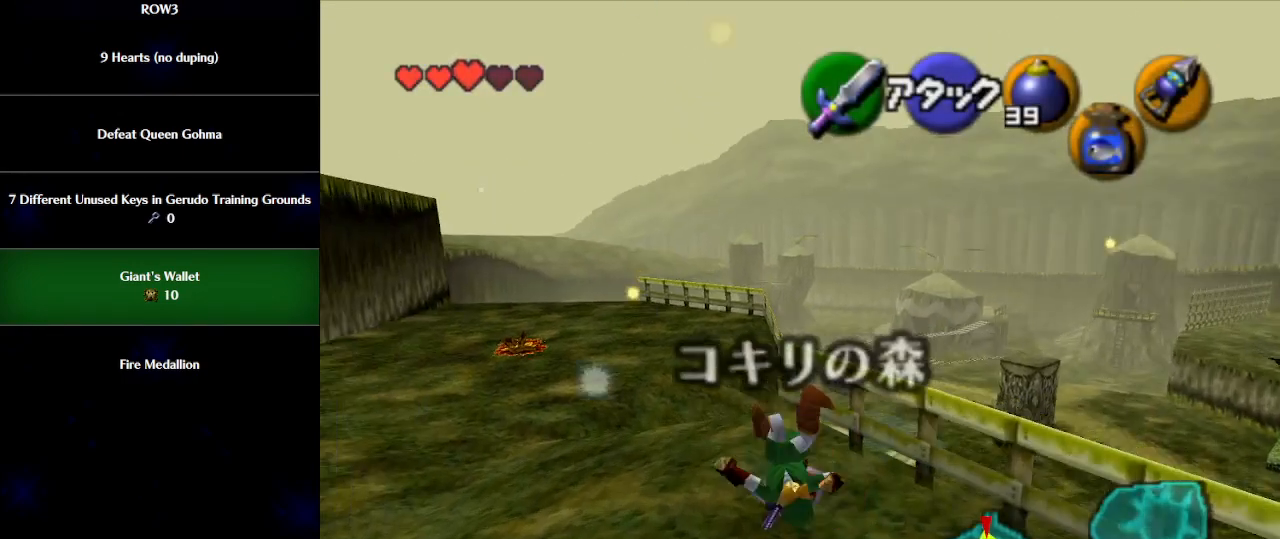
{"buttons": ["L1"], "left_stick": "right", "events": [[83, "A", "up"], [250, "left_stick", "up-right"], [283, "L1", "down"], [350, "left_stick", "right"], [367, "A", "down"], [467, "A", "up"]]}
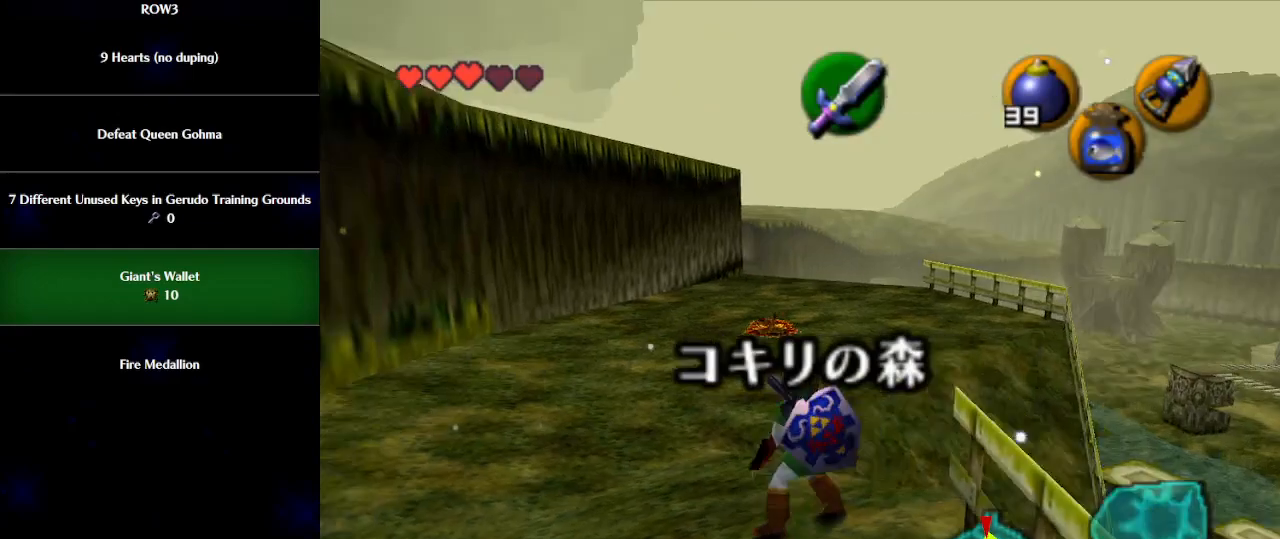
{"buttons": ["L1"], "left_stick": "right", "events": []}
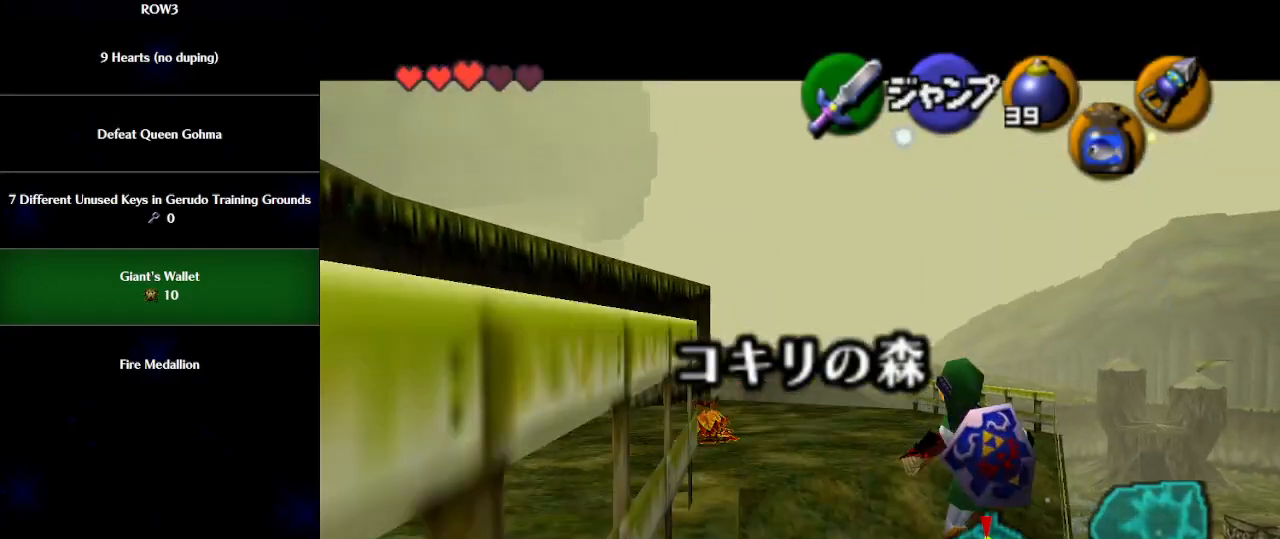
{"buttons": ["A", "L1"], "left_stick": "up-right", "events": [[117, "A", "down"], [183, "A", "up"], [250, "A", "down"], [300, "A", "up"], [367, "A", "down"], [433, "A", "up"], [433, "left_stick", "up-right"], [500, "A", "down"]]}
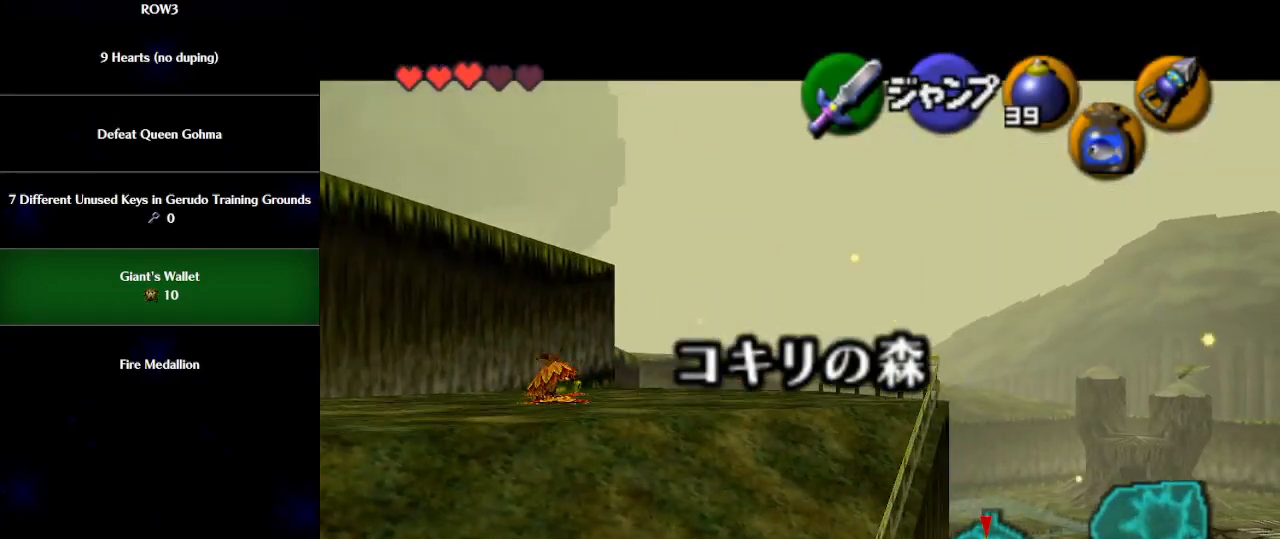
{"buttons": [], "left_stick": "up-right", "events": [[33, "A", "up"], [33, "L1", "up"]]}
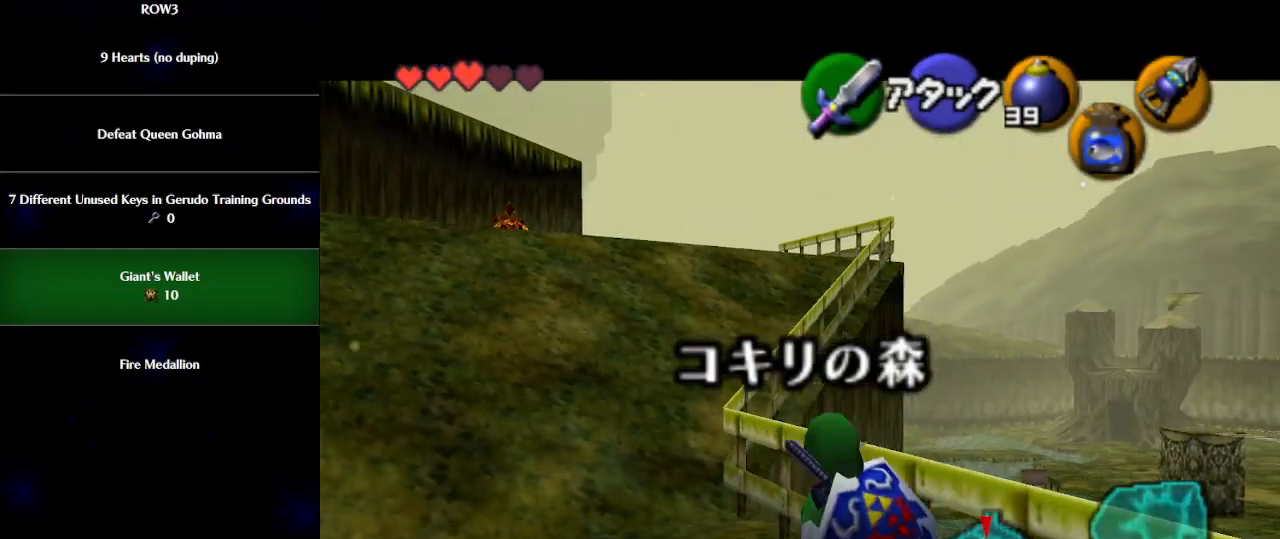
{"buttons": [], "left_stick": "up", "events": [[183, "left_stick", "up-left"], [500, "left_stick", "up"]]}
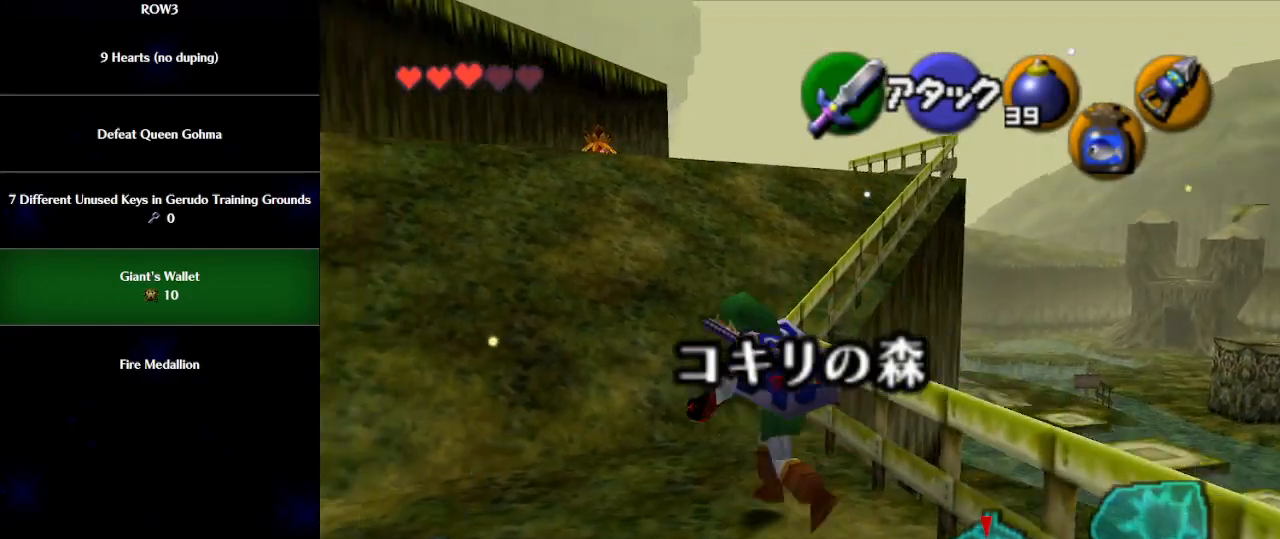
{"buttons": [], "left_stick": "up", "events": [[250, "A", "down"], [300, "A", "up"]]}
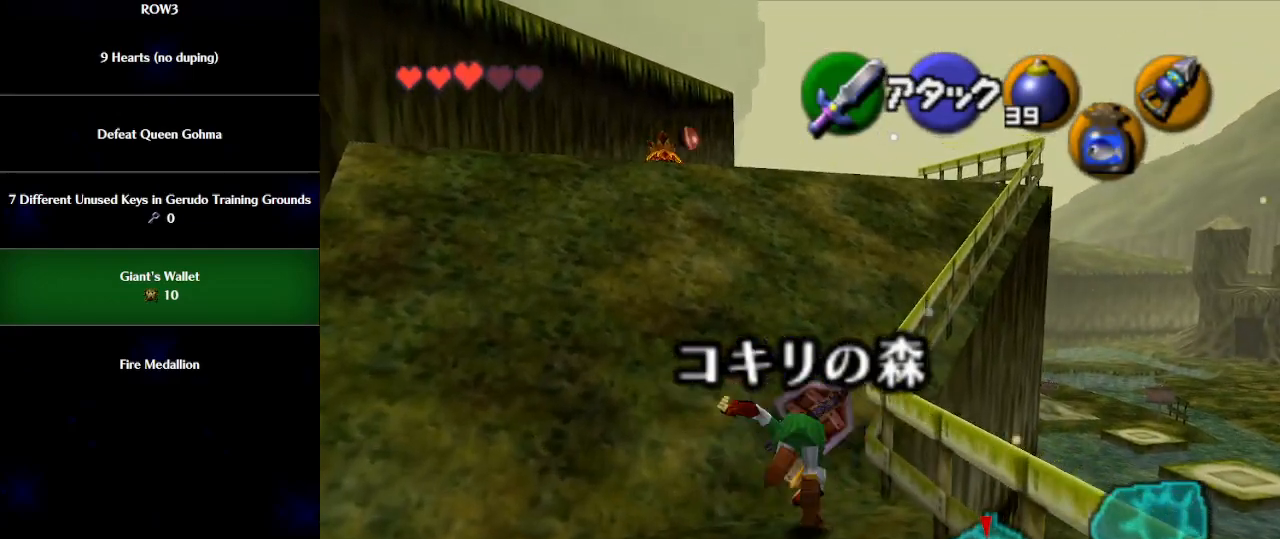
{"buttons": ["A"], "left_stick": "up", "events": [[433, "A", "down"]]}
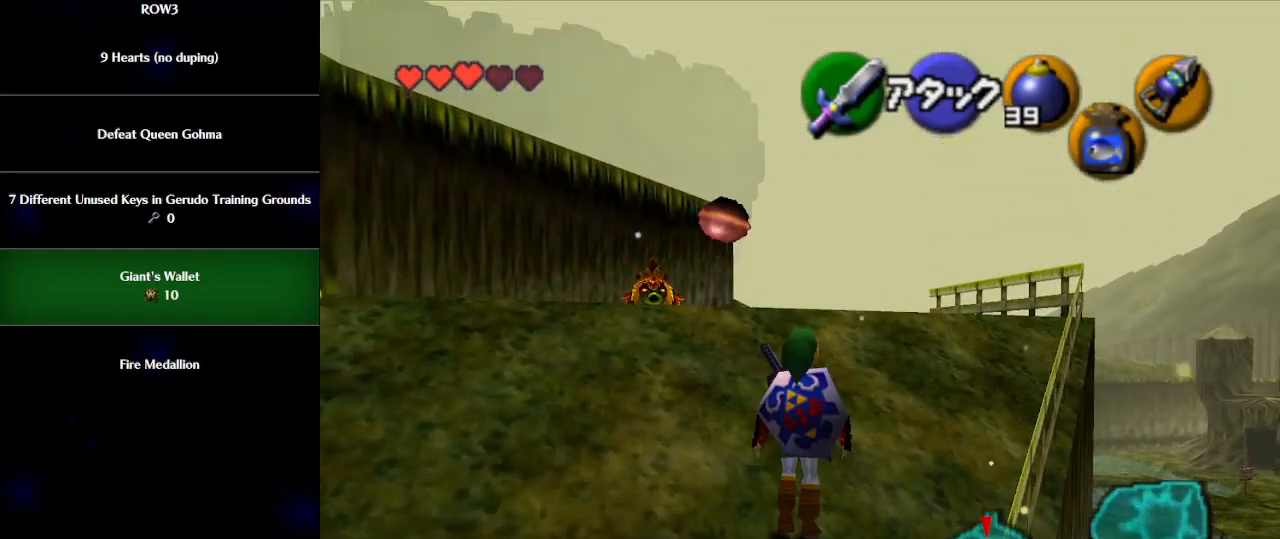
{"buttons": [], "left_stick": "up", "events": [[333, "A", "up"]]}
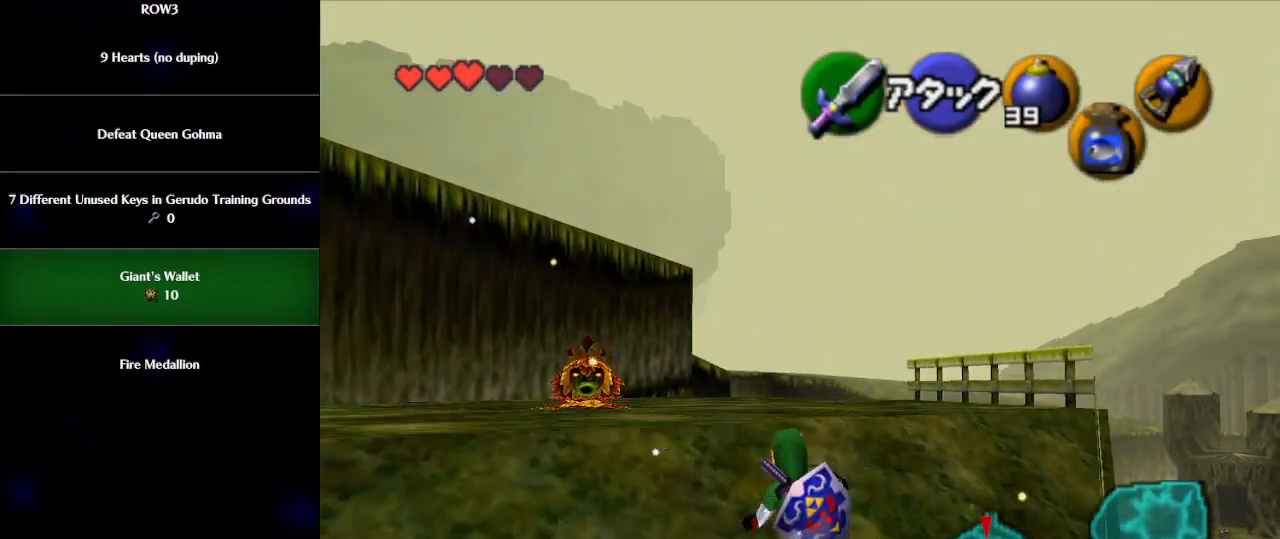
{"buttons": ["A"], "left_stick": "up", "events": [[250, "A", "down"]]}
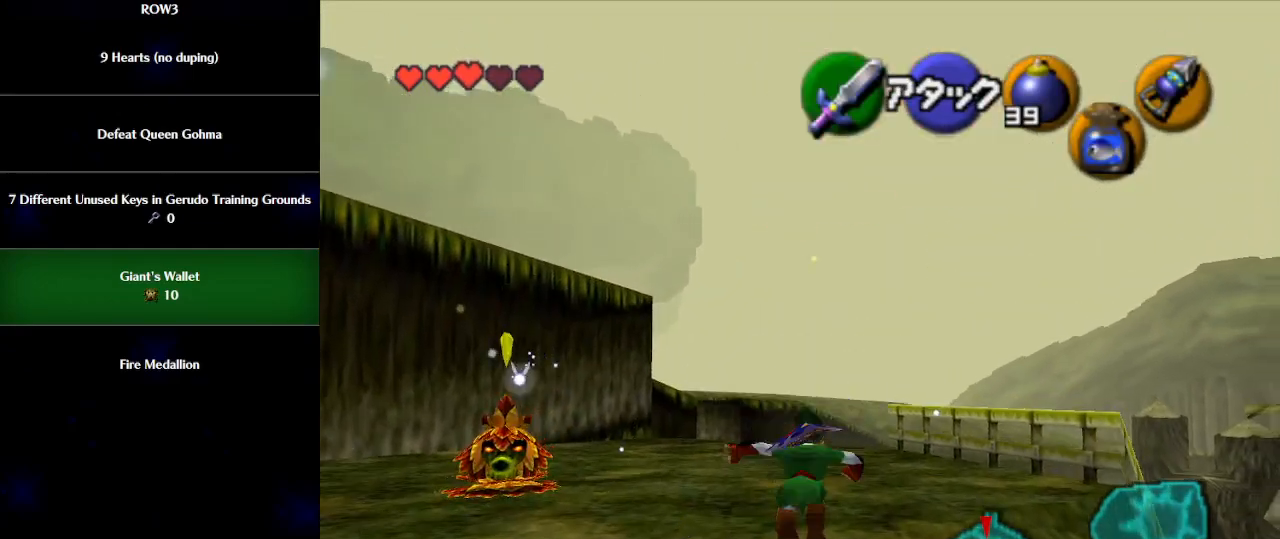
{"buttons": [], "left_stick": "up", "events": [[300, "A", "up"]]}
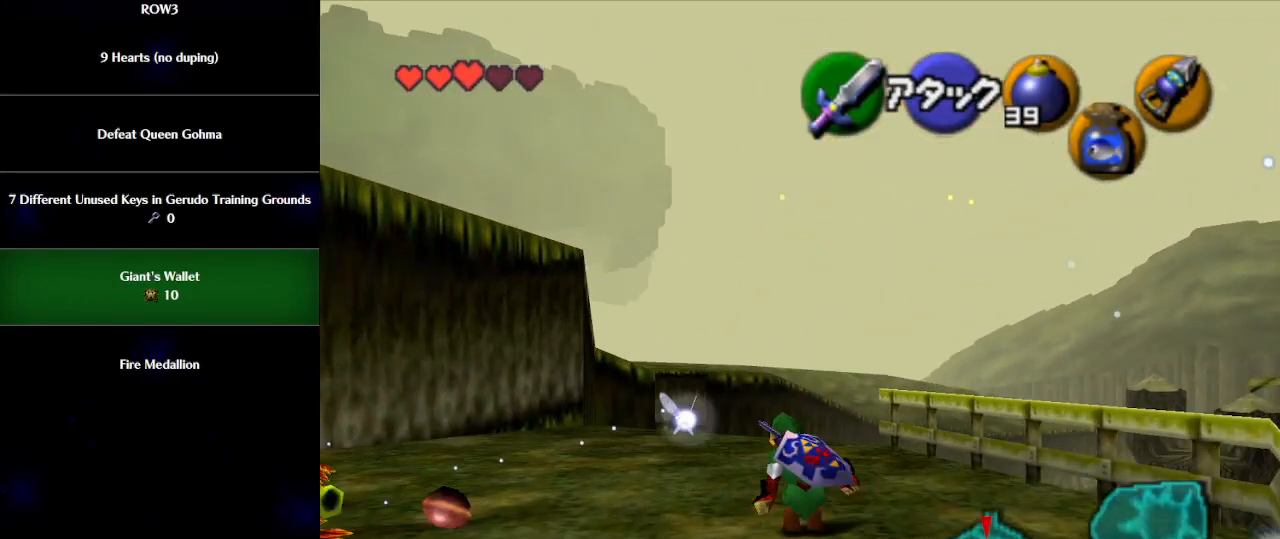
{"buttons": ["A"], "left_stick": "up", "events": [[83, "A", "down"]]}
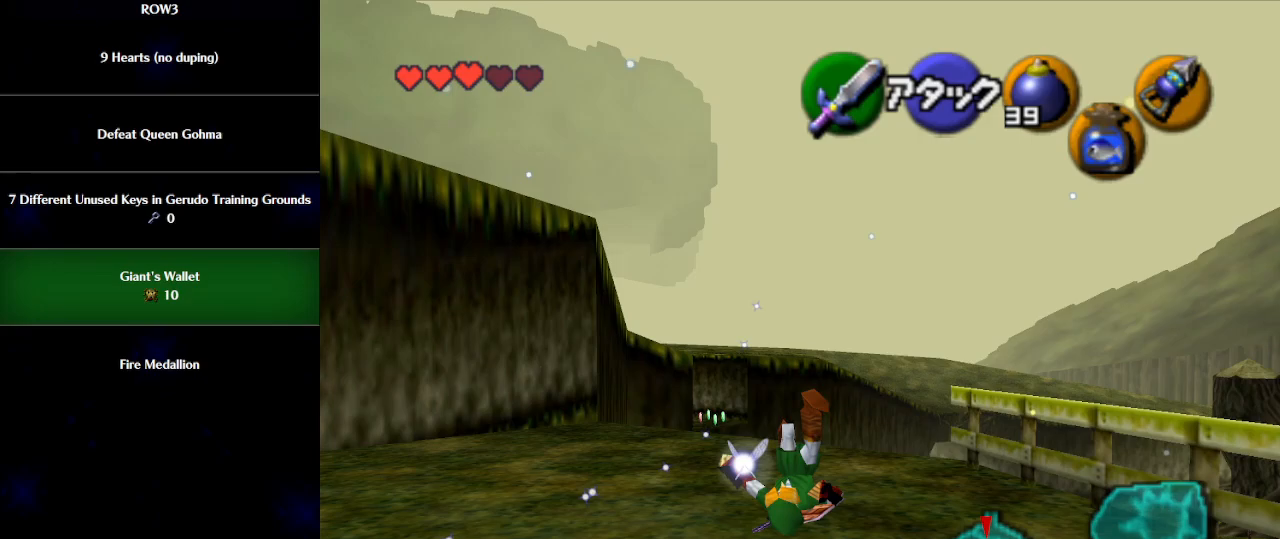
{"buttons": ["A"], "left_stick": "up", "events": [[117, "A", "up"], [400, "A", "down"]]}
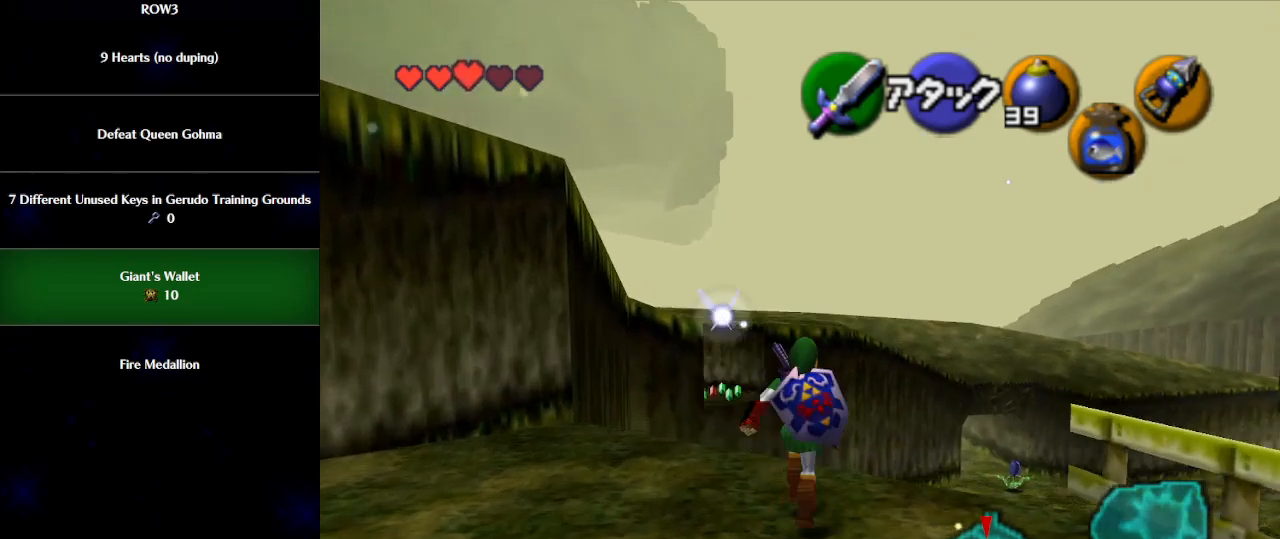
{"buttons": [], "left_stick": "up", "events": [[17, "A", "up"]]}
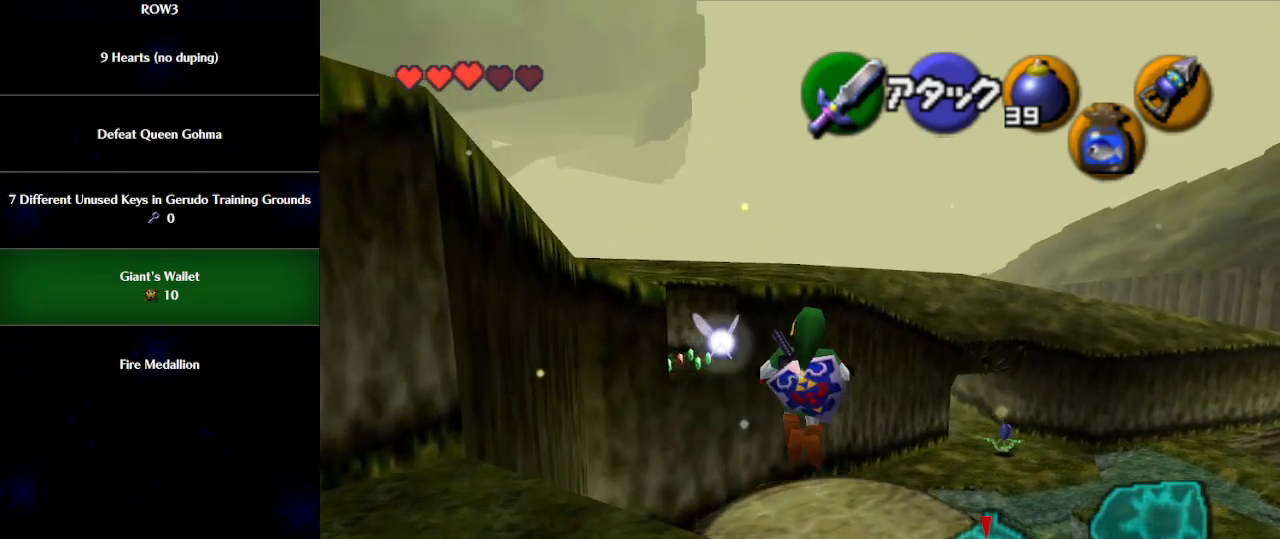
{"buttons": [], "left_stick": "up", "events": []}
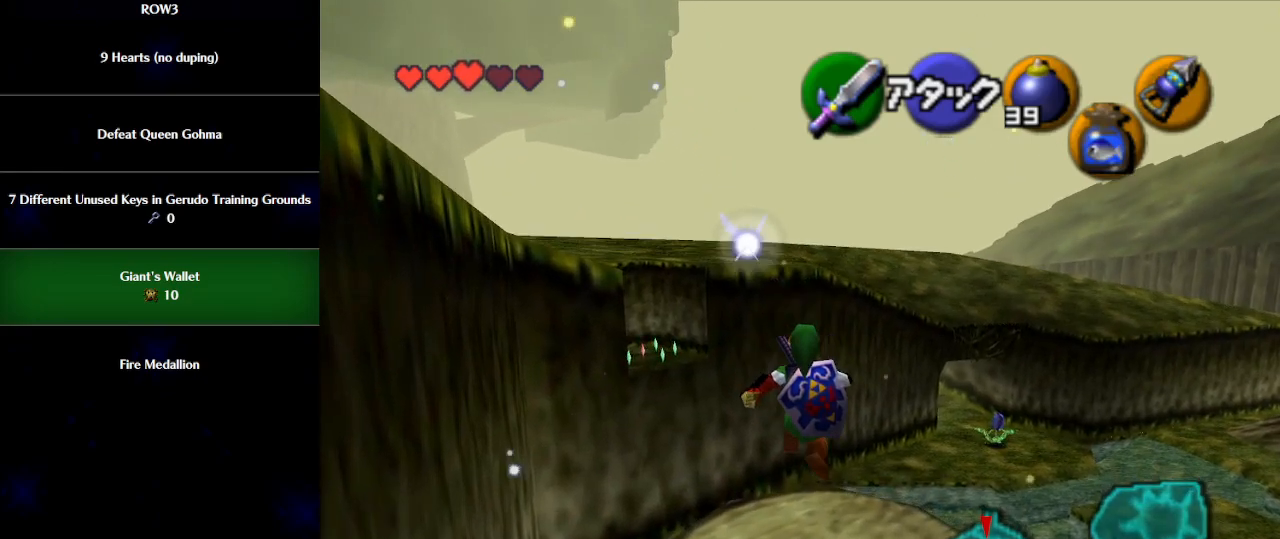
{"buttons": ["A"], "left_stick": "up", "events": [[333, "A", "down"]]}
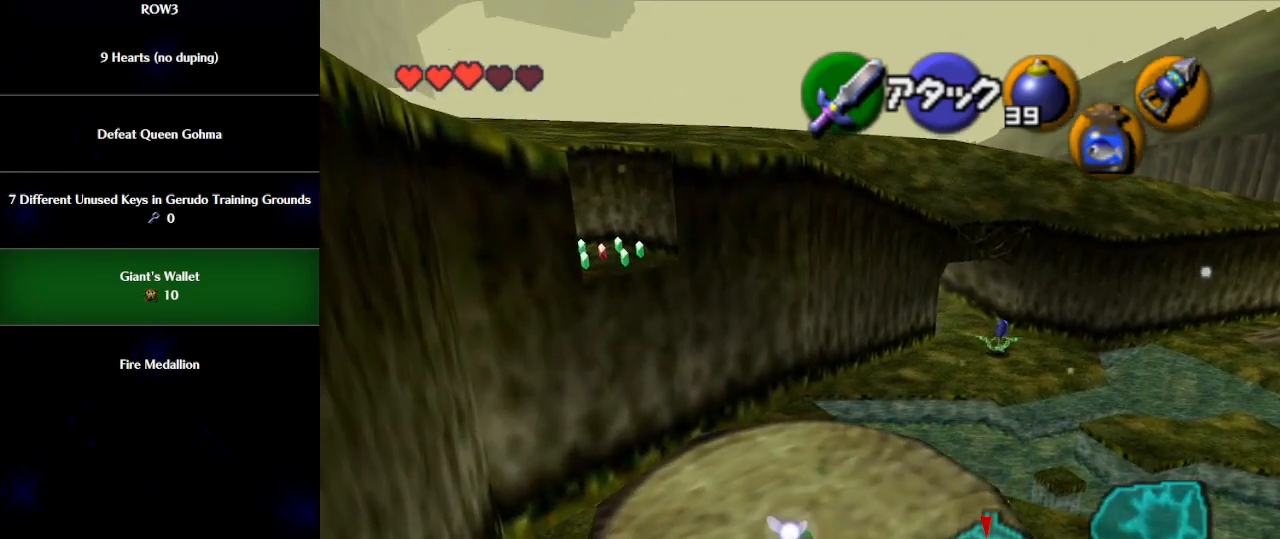
{"buttons": [], "left_stick": "up", "events": [[300, "A", "up"]]}
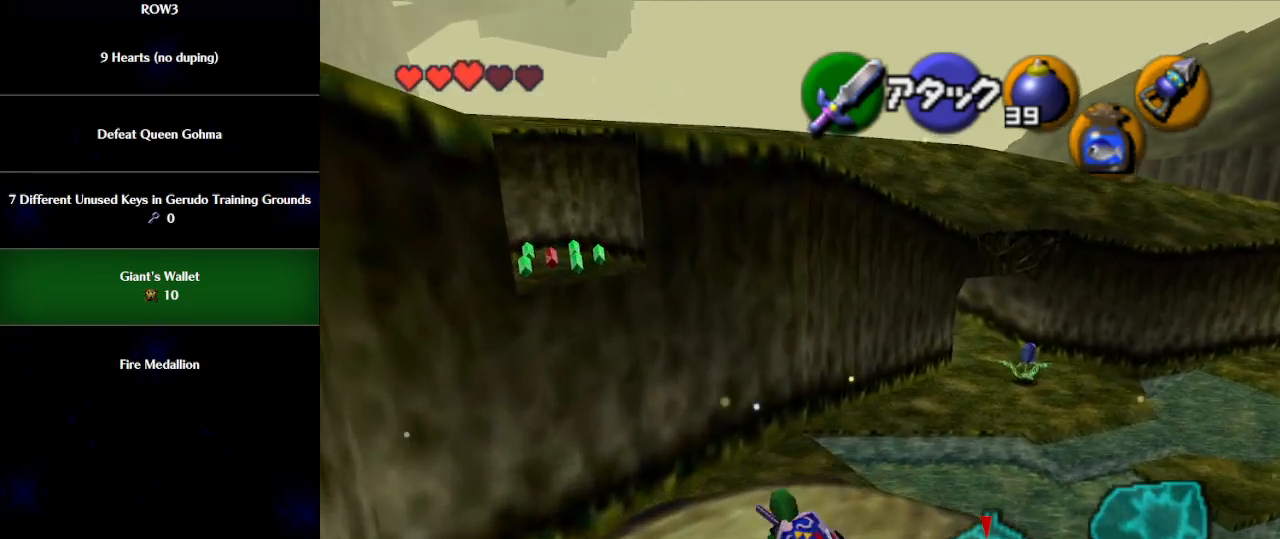
{"buttons": [], "left_stick": "up", "events": [[117, "A", "down"], [183, "A", "up"]]}
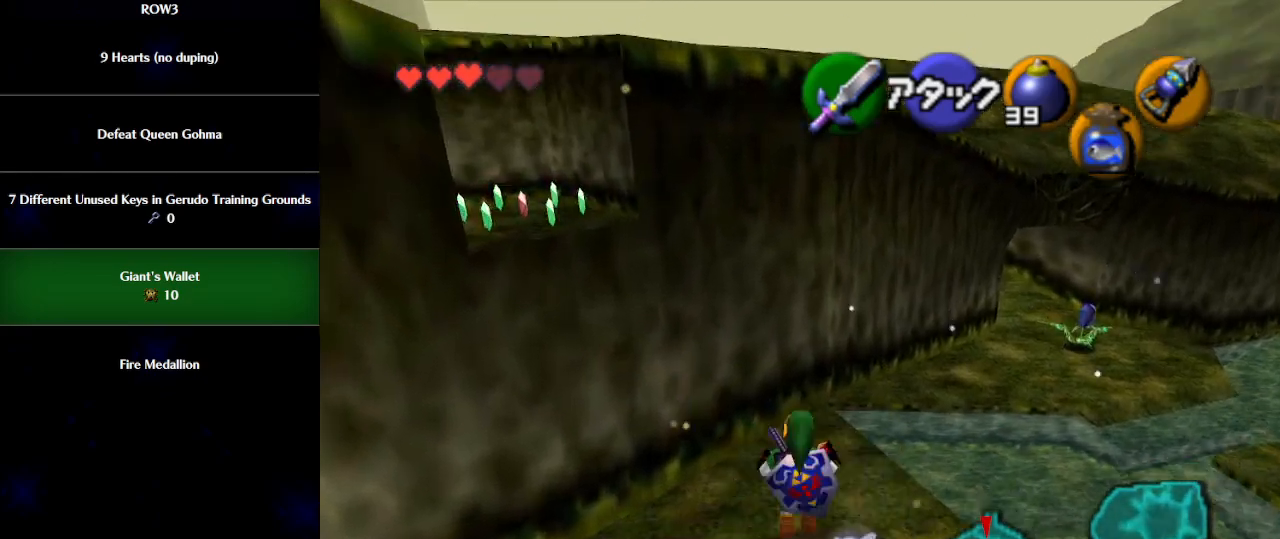
{"buttons": [], "left_stick": "up", "events": []}
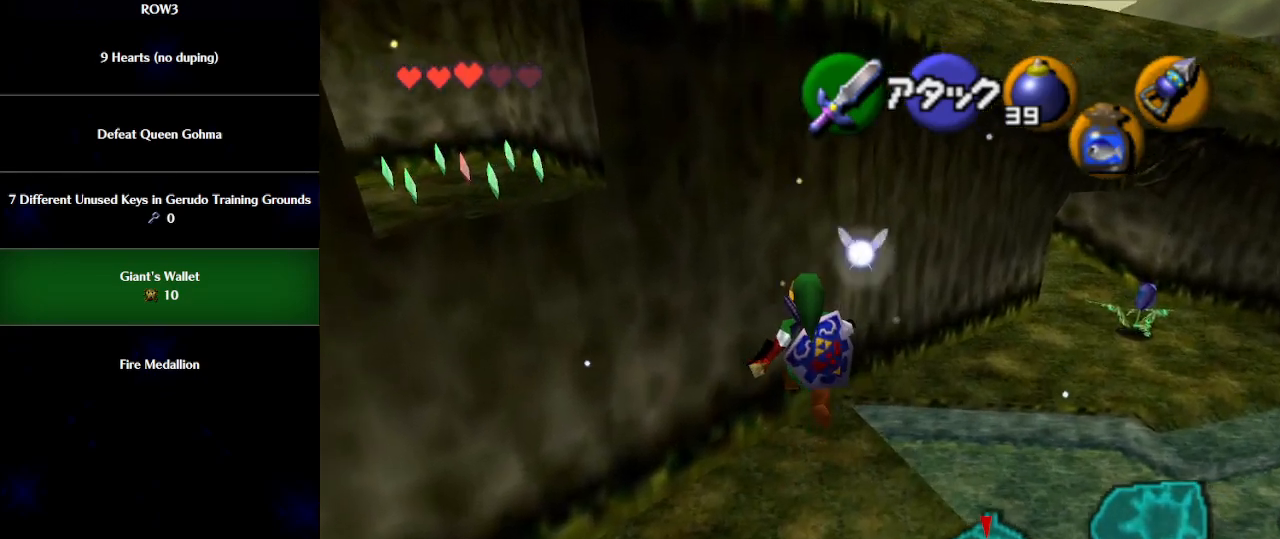
{"buttons": ["R1"], "left_stick": "center", "events": [[283, "left_stick", "center"], [333, "R1", "down"]]}
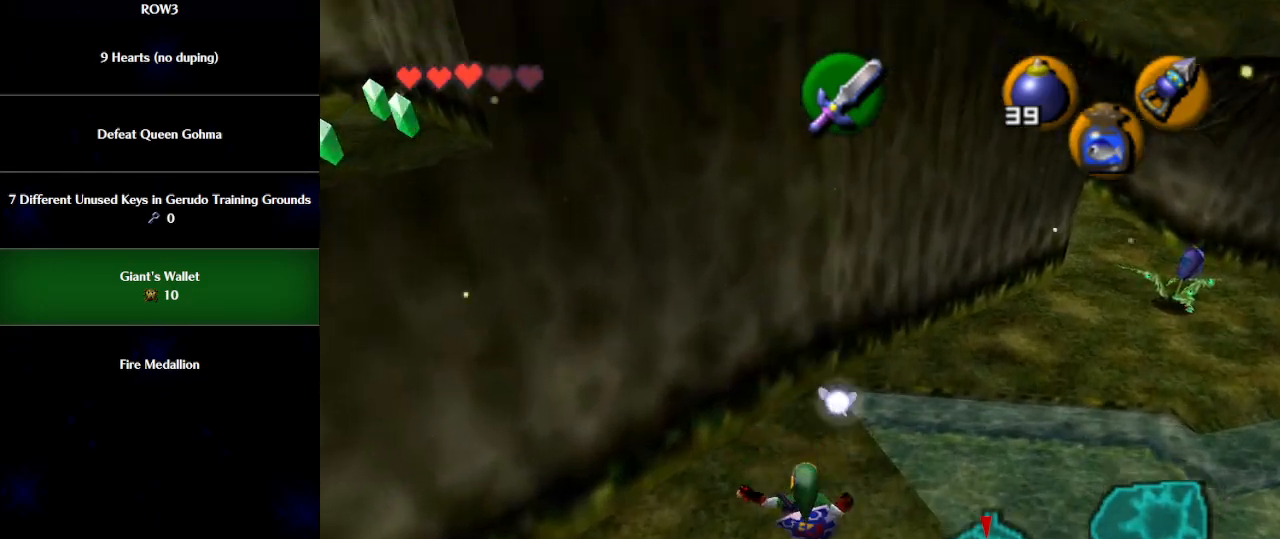
{"buttons": [], "left_stick": "up", "events": [[83, "R1", "up"], [150, "left_stick", "up"]]}